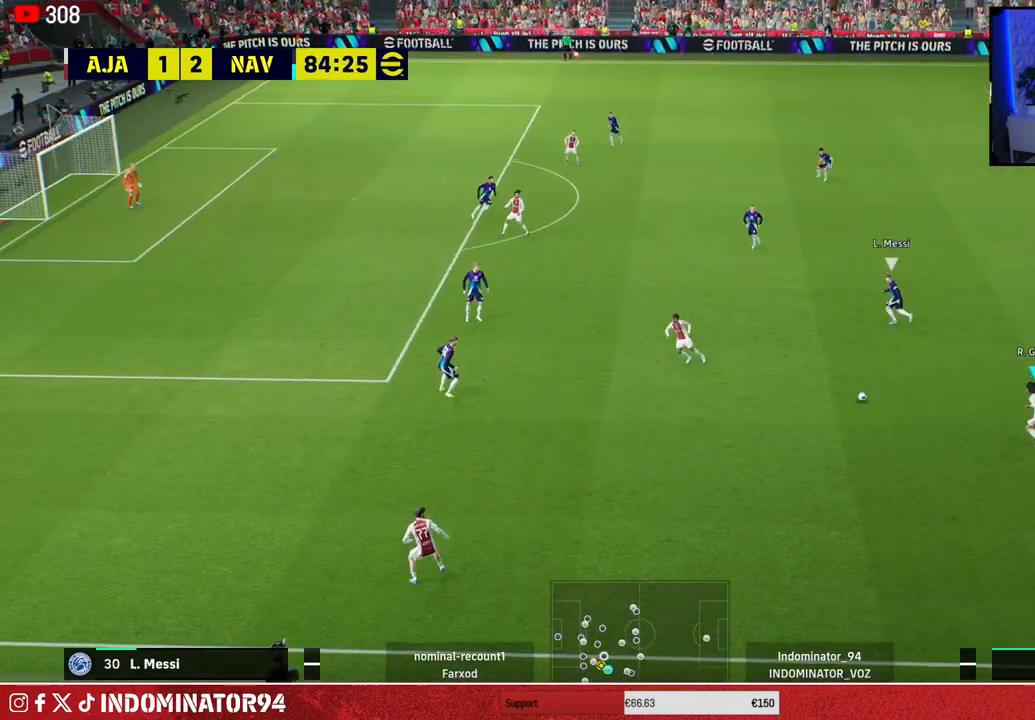
Gameplay with a controller (PlayStation layout); each line is a JSON object with the inputs held at the frame after it. "events" lists button and stick changes between this image and that frame as [ms after this image, input, new state], when the widget could be followed in between.
{"buttons": ["R1"], "left_stick": "left", "right_stick": "center", "events": [[250, "R1", "down"]]}
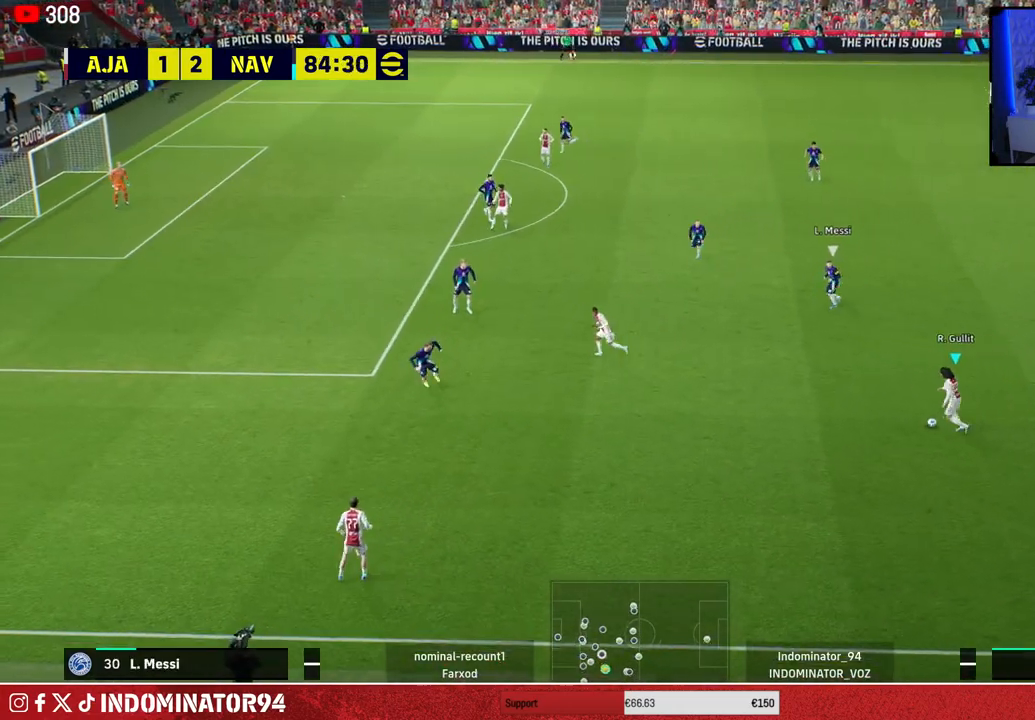
{"buttons": [], "left_stick": "up-left", "right_stick": "center", "events": [[100, "R1", "up"], [400, "left_stick", "up-left"]]}
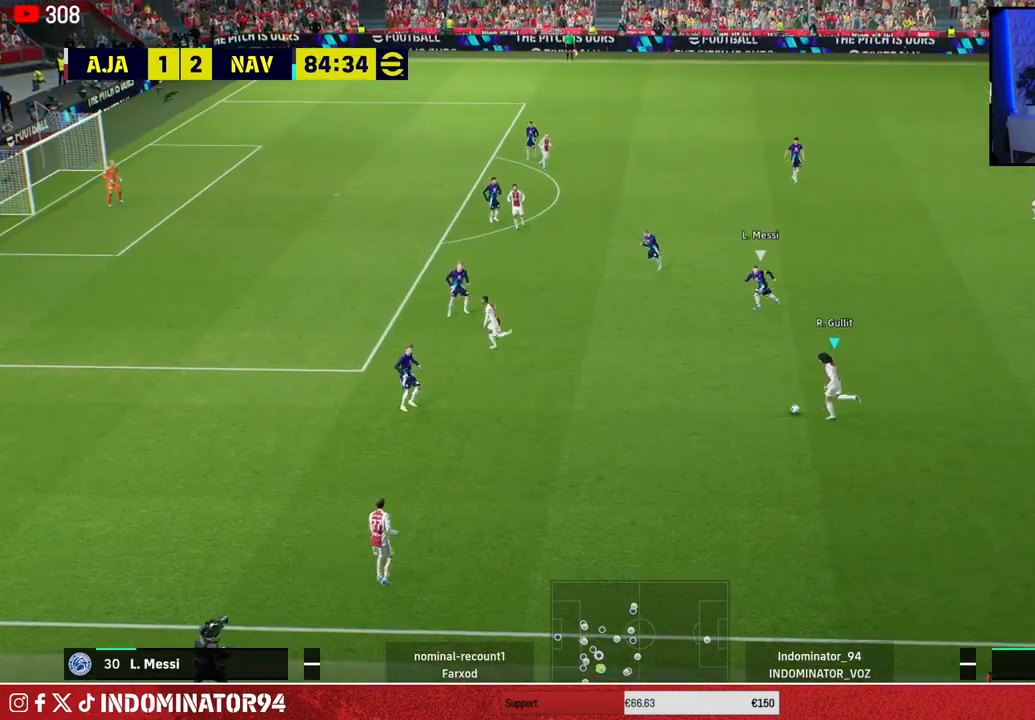
{"buttons": [], "left_stick": "up", "right_stick": "center", "events": [[350, "left_stick", "up"]]}
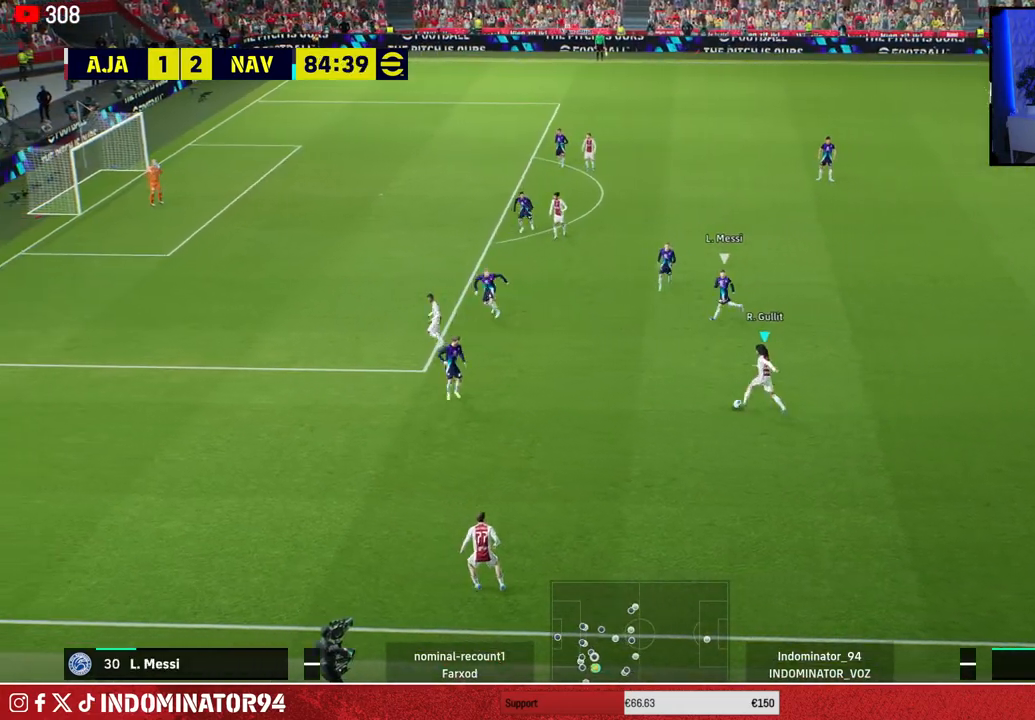
{"buttons": [], "left_stick": "up", "right_stick": "center", "events": [[50, "TRIANGLE", "down"], [183, "TRIANGLE", "up"]]}
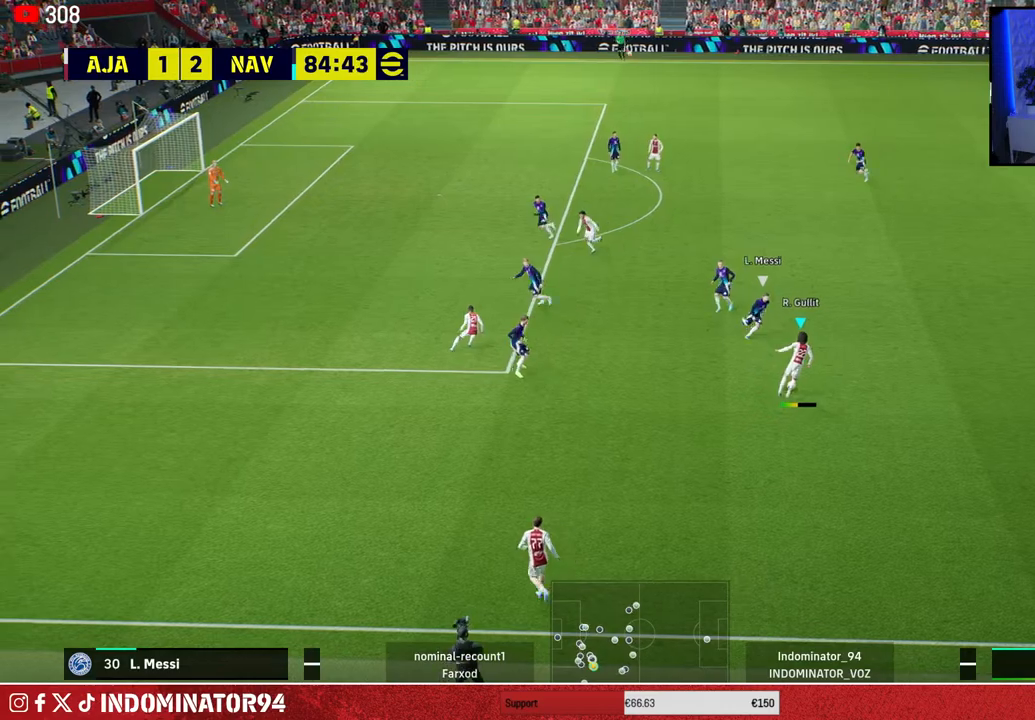
{"buttons": ["R1"], "left_stick": "left", "right_stick": "center", "events": [[50, "left_stick", "left"], [83, "R1", "down"]]}
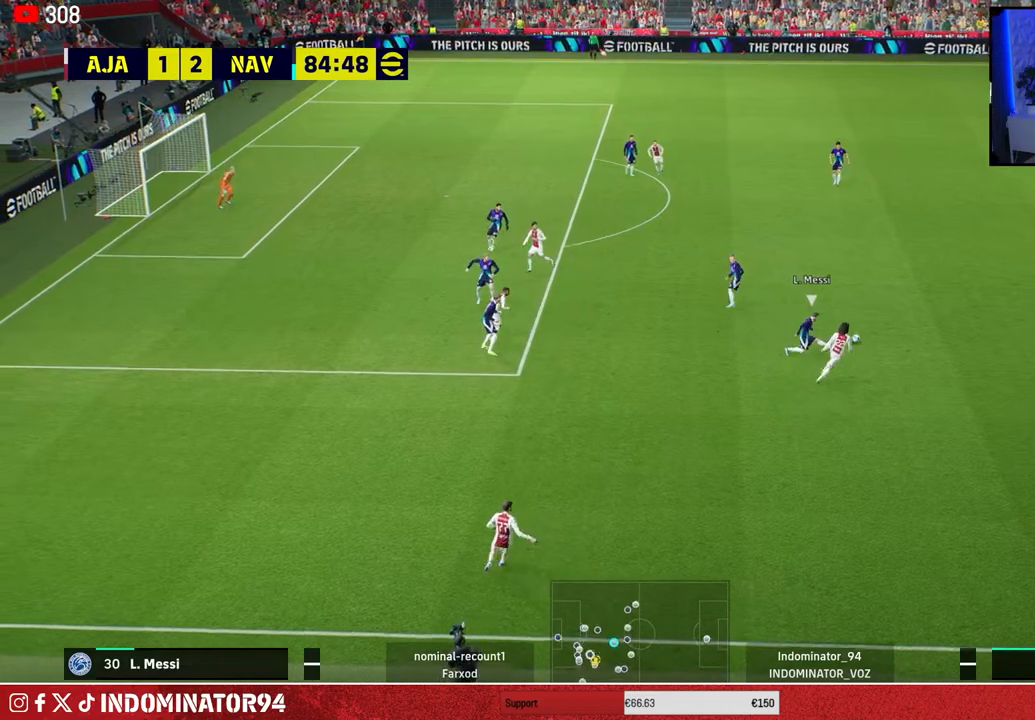
{"buttons": [], "left_stick": "left", "right_stick": "center", "events": [[300, "R1", "up"]]}
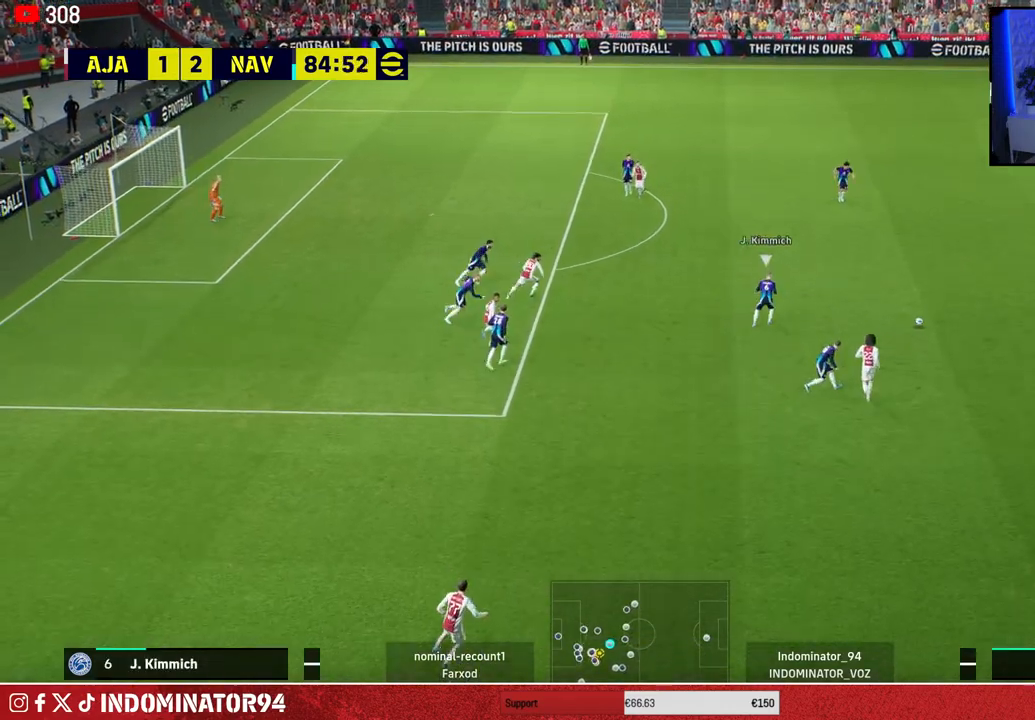
{"buttons": [], "left_stick": "down-left", "right_stick": "center", "events": [[33, "CROSS", "down"], [50, "left_stick", "up-left"], [200, "CROSS", "up"], [467, "left_stick", "down-left"]]}
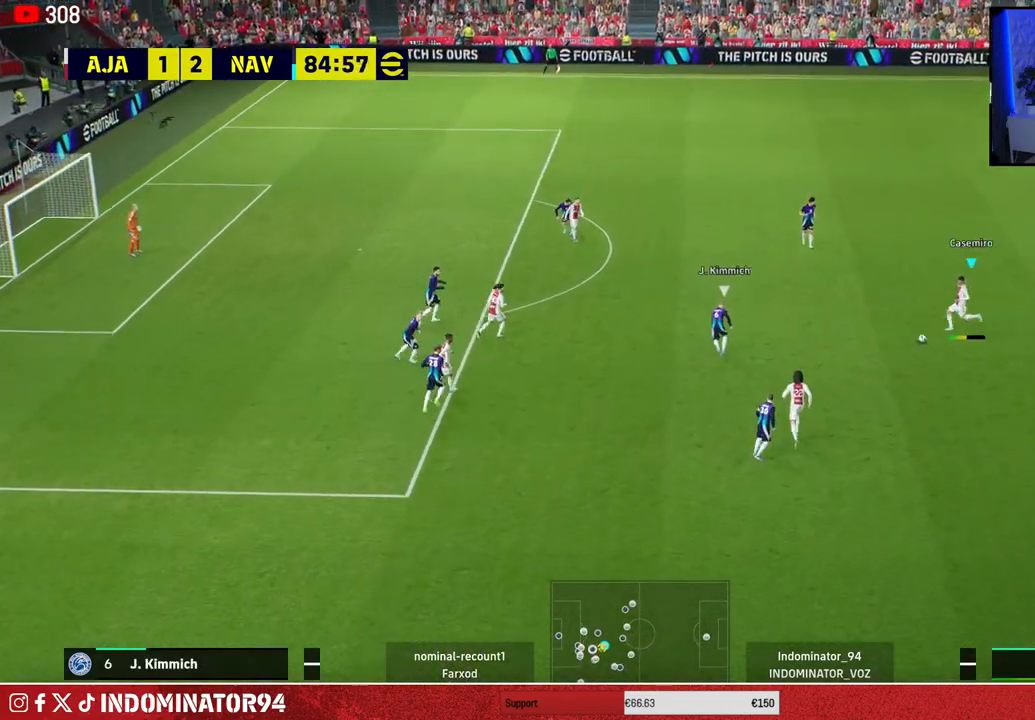
{"buttons": ["CROSS", "L1"], "left_stick": "down", "right_stick": "center", "events": [[50, "left_stick", "down-right"], [433, "left_stick", "down"], [450, "L1", "down"], [467, "CROSS", "down"]]}
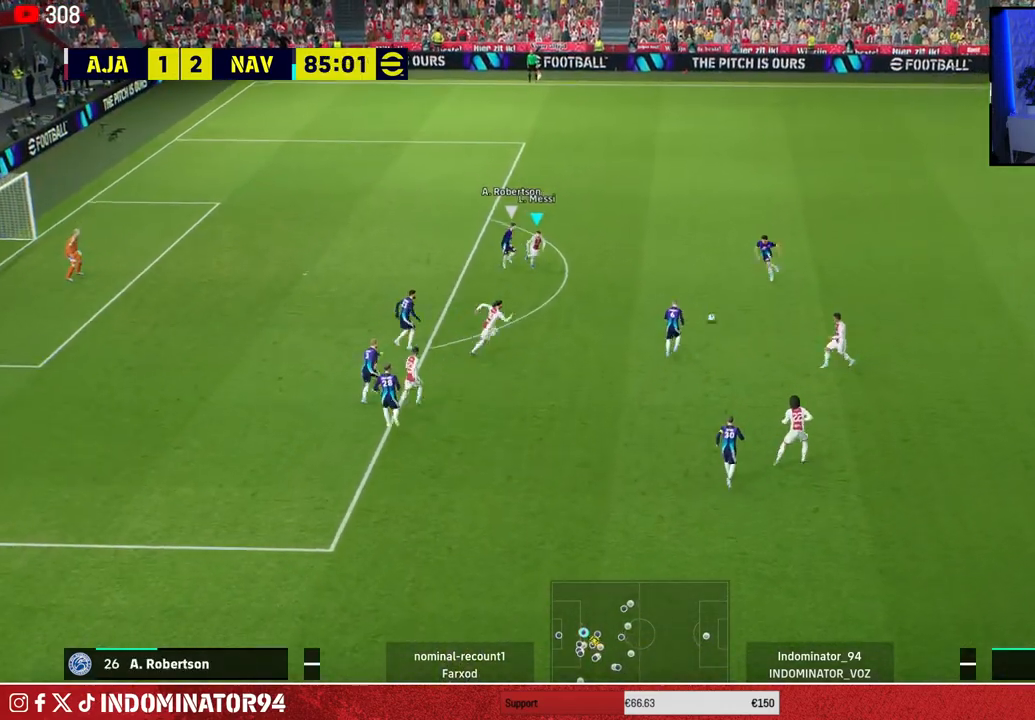
{"buttons": [], "left_stick": "left", "right_stick": "center", "events": [[50, "CROSS", "up"], [67, "L1", "up"], [250, "left_stick", "down-left"], [350, "left_stick", "left"]]}
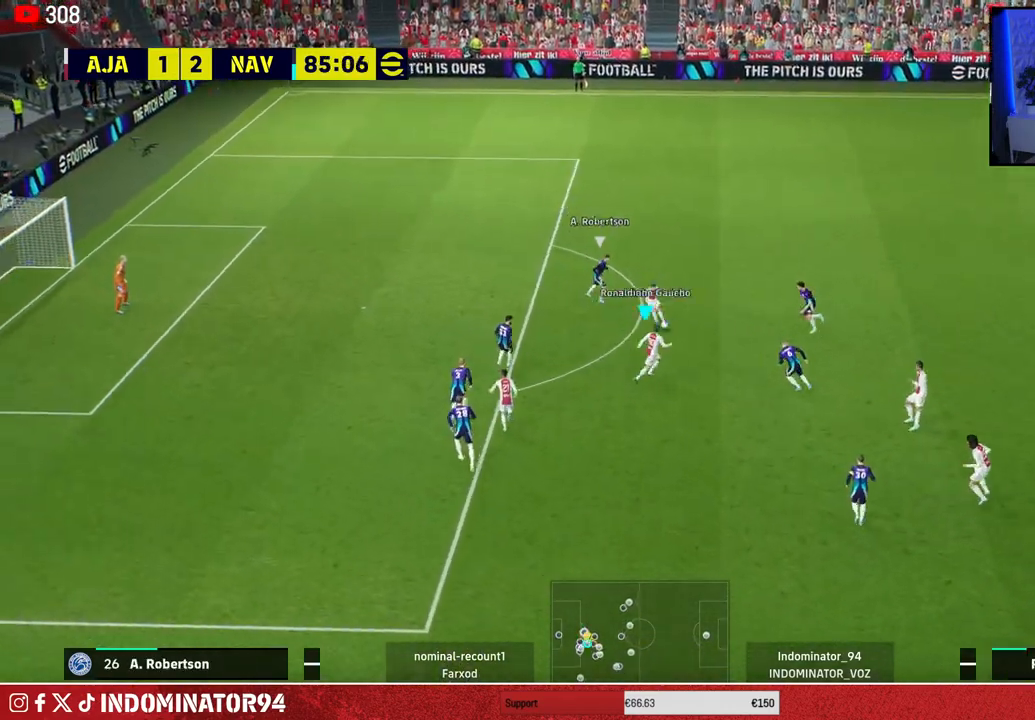
{"buttons": [], "left_stick": "left", "right_stick": "center", "events": []}
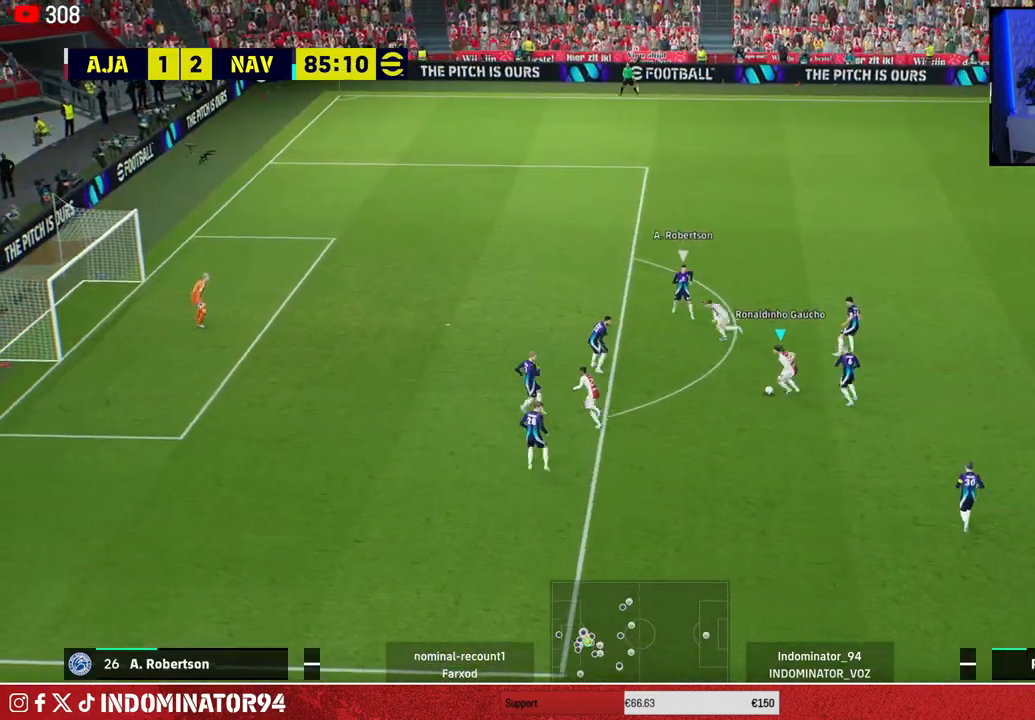
{"buttons": [], "left_stick": "up-left", "right_stick": "center", "events": [[467, "left_stick", "up-left"]]}
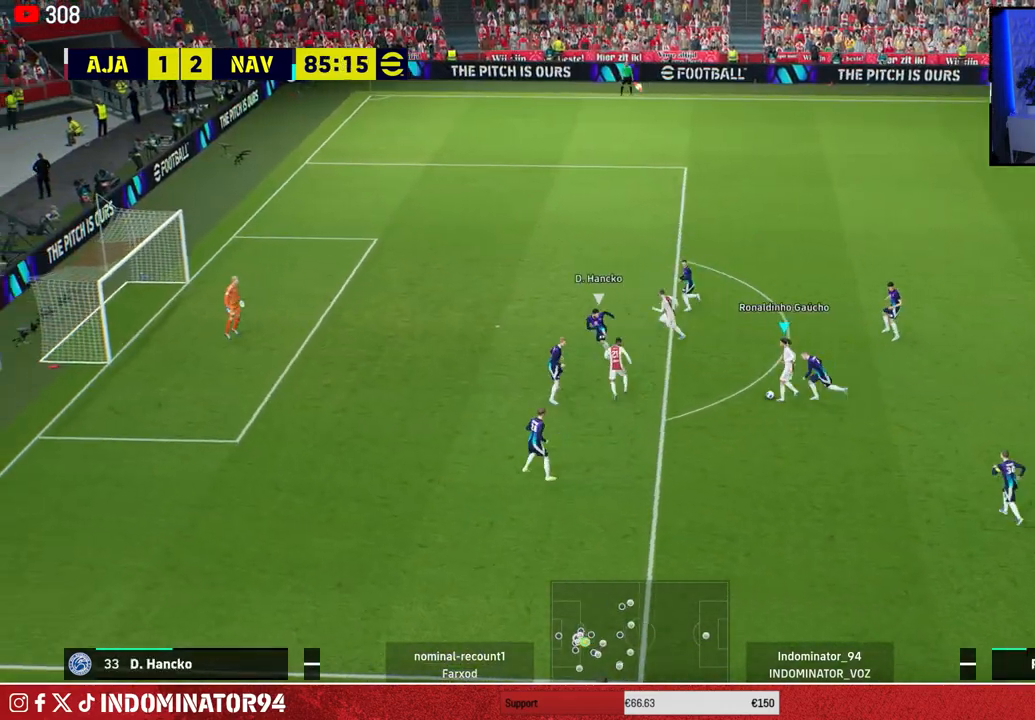
{"buttons": ["R1"], "left_stick": "up-left", "right_stick": "center", "events": [[367, "R1", "down"]]}
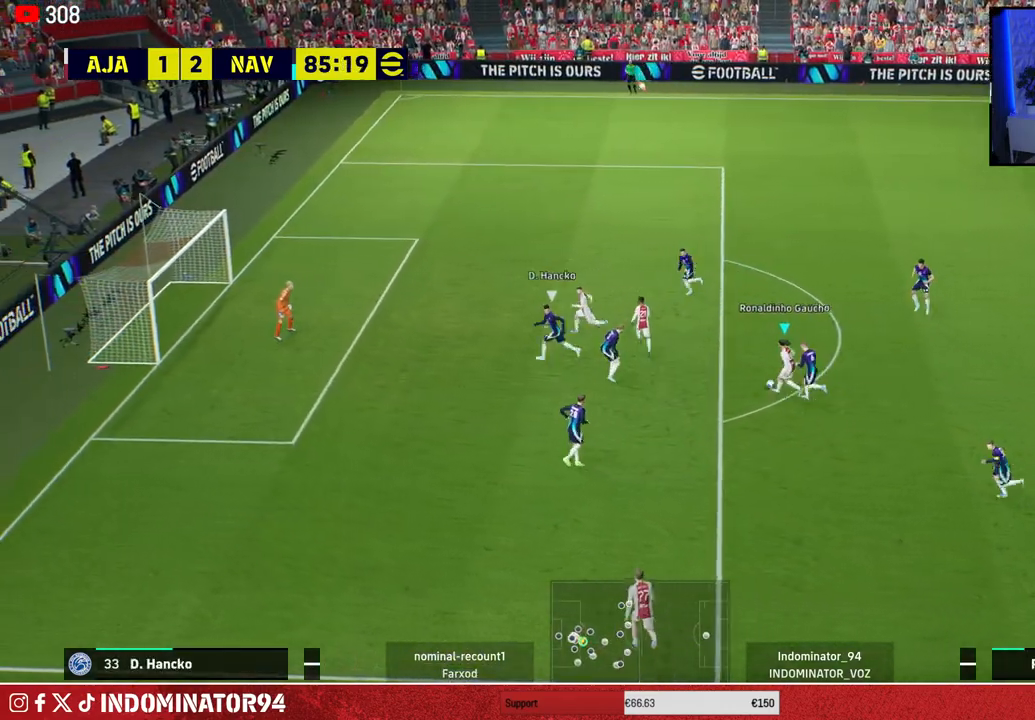
{"buttons": [], "left_stick": "up-left", "right_stick": "center", "events": [[217, "R1", "up"], [300, "SQUARE", "down"], [467, "SQUARE", "up"]]}
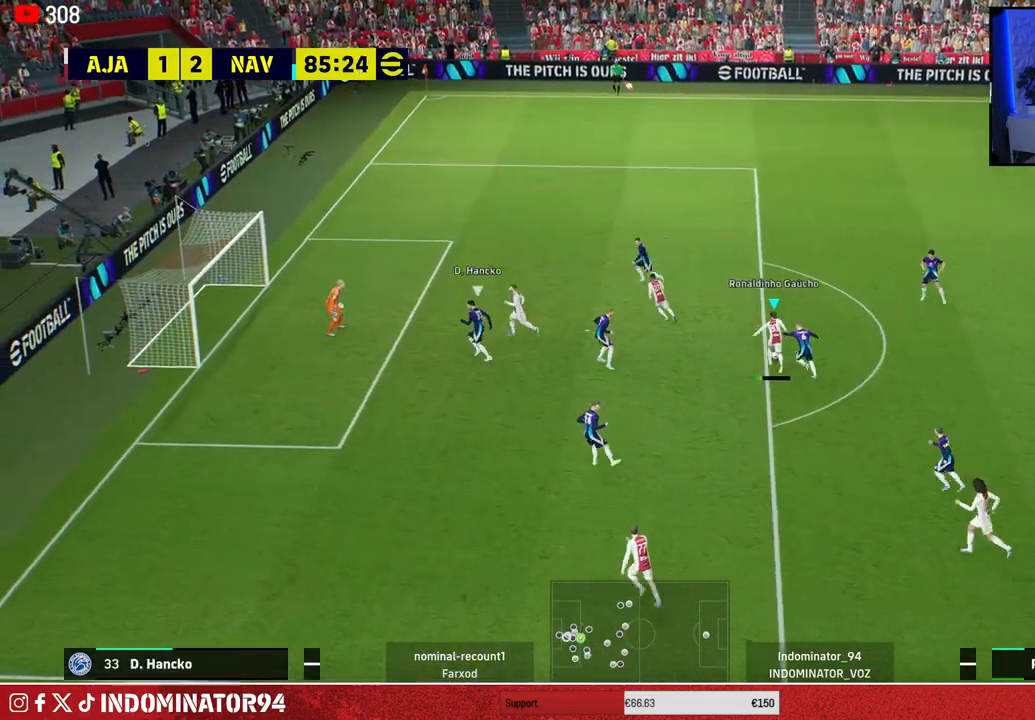
{"buttons": [], "left_stick": "up-left", "right_stick": "center", "events": []}
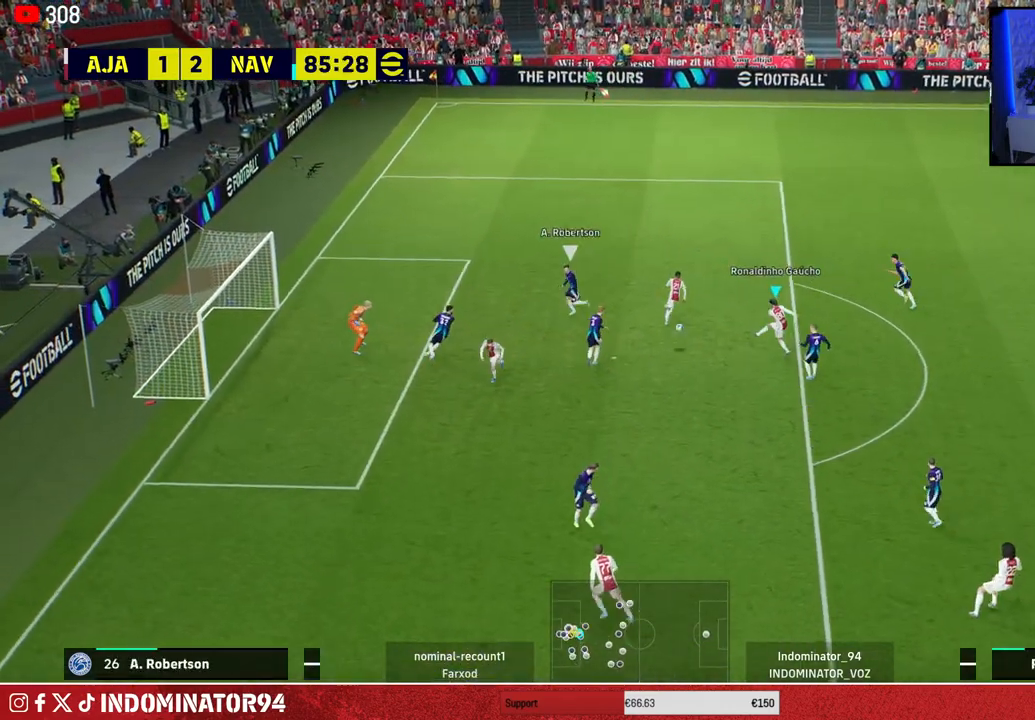
{"buttons": ["R1"], "left_stick": "up-left", "right_stick": "center", "events": [[33, "R1", "down"]]}
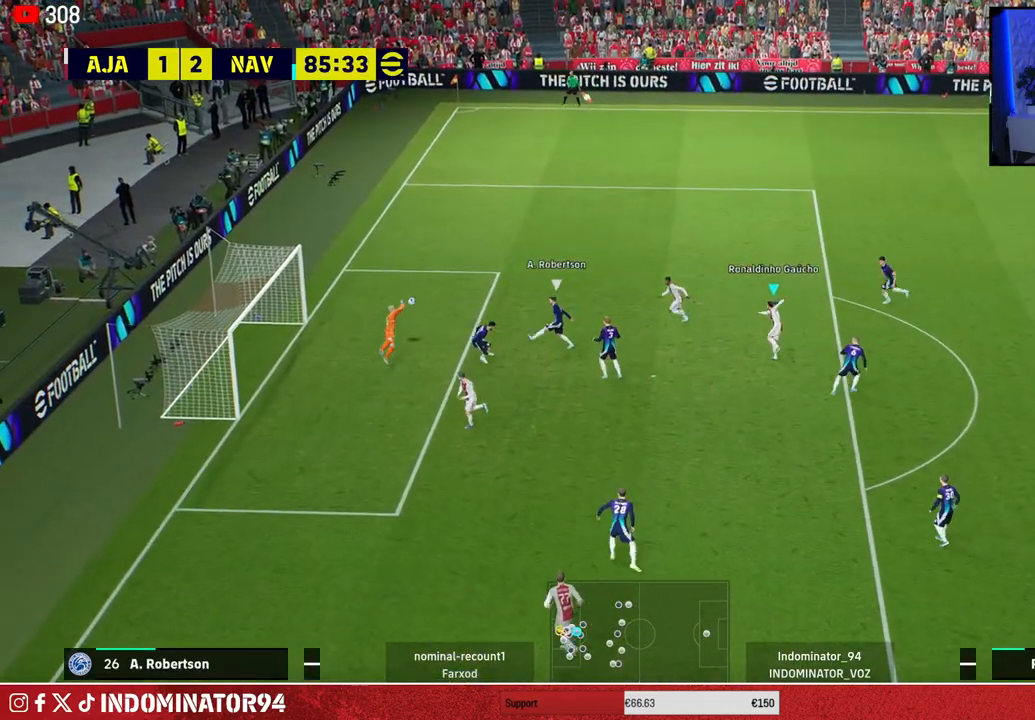
{"buttons": ["R1"], "left_stick": "up-left", "right_stick": "center", "events": []}
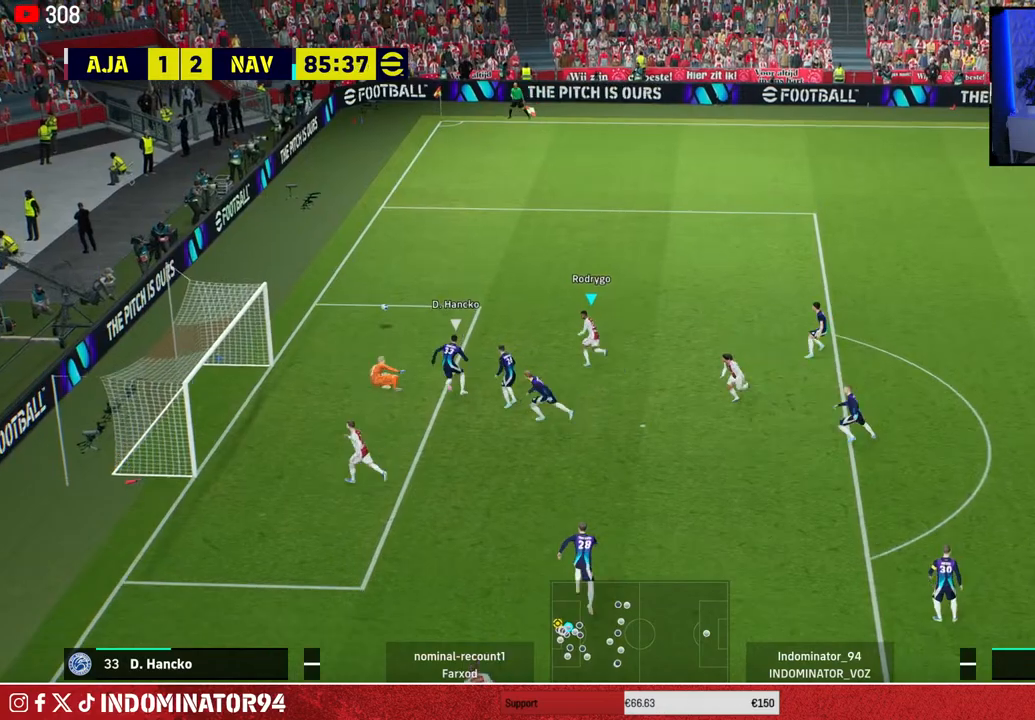
{"buttons": ["R1"], "left_stick": "up-left", "right_stick": "center", "events": []}
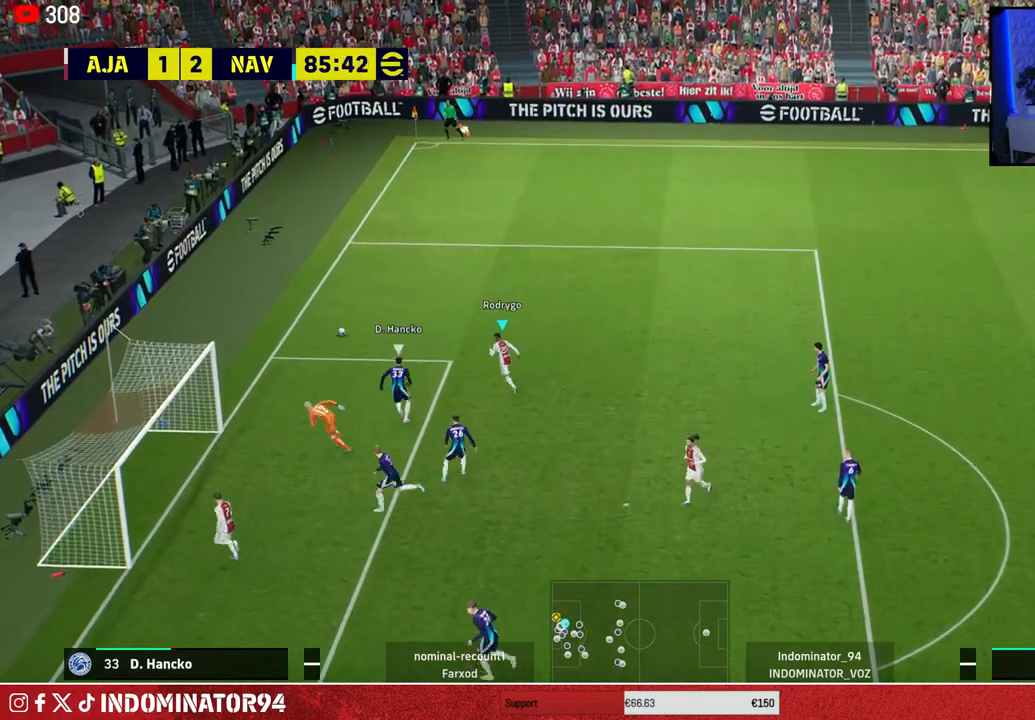
{"buttons": ["R1"], "left_stick": "up-left", "right_stick": "center", "events": []}
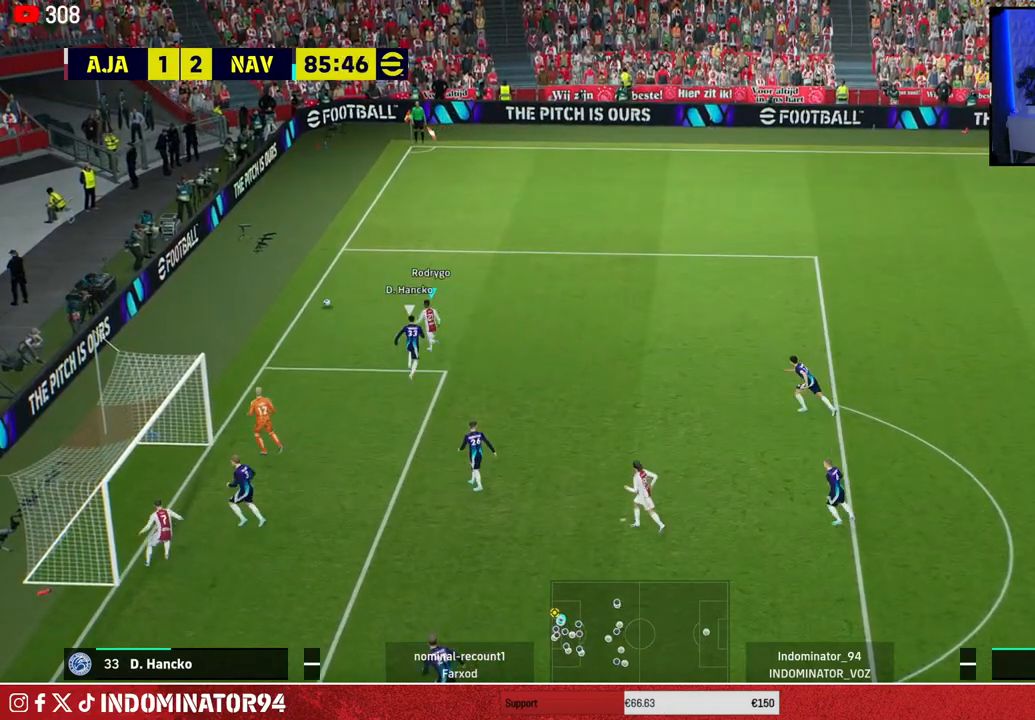
{"buttons": [], "left_stick": "up-right", "right_stick": "center", "events": [[67, "left_stick", "up"], [233, "R1", "up"], [250, "left_stick", "up-right"]]}
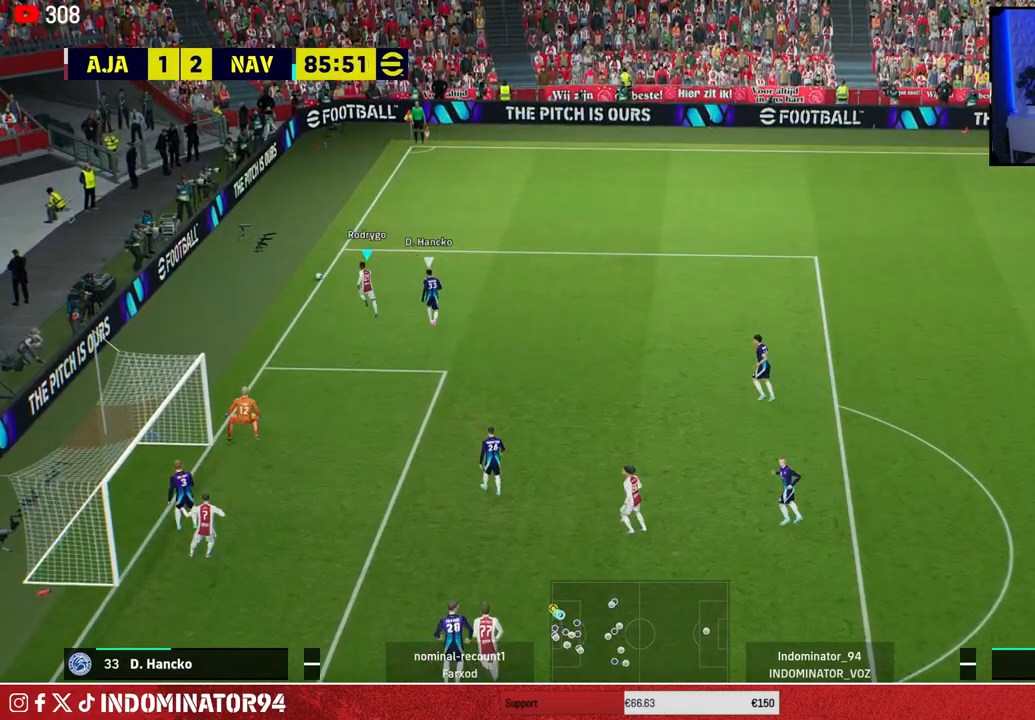
{"buttons": [], "left_stick": "up-right", "right_stick": "center", "events": []}
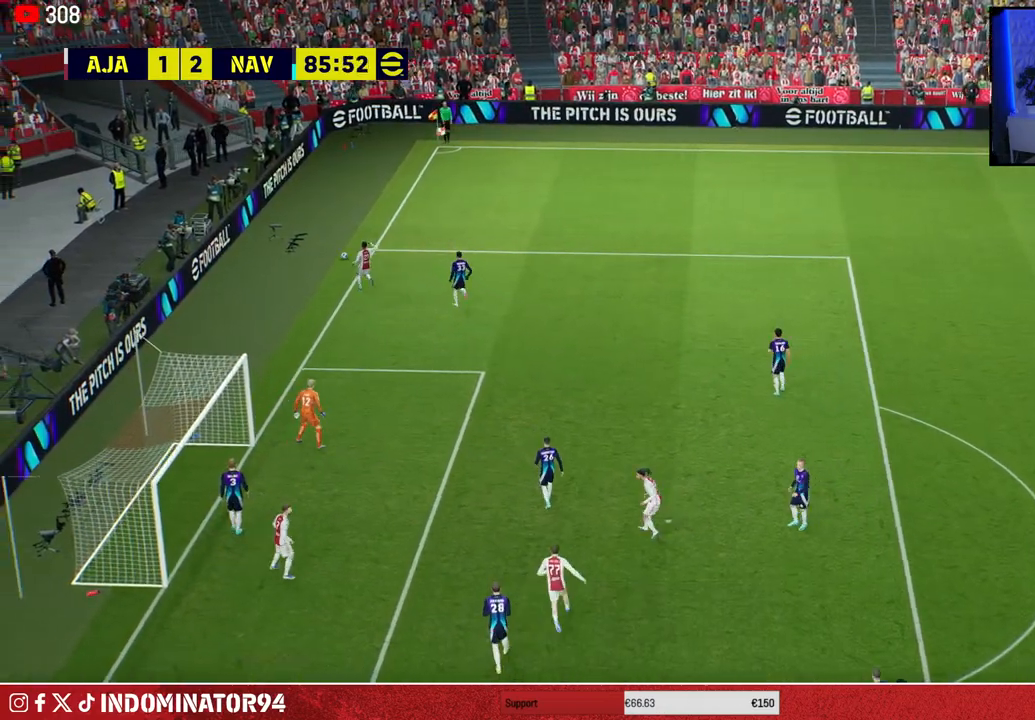
{"buttons": [], "left_stick": "up-right", "right_stick": "center", "events": []}
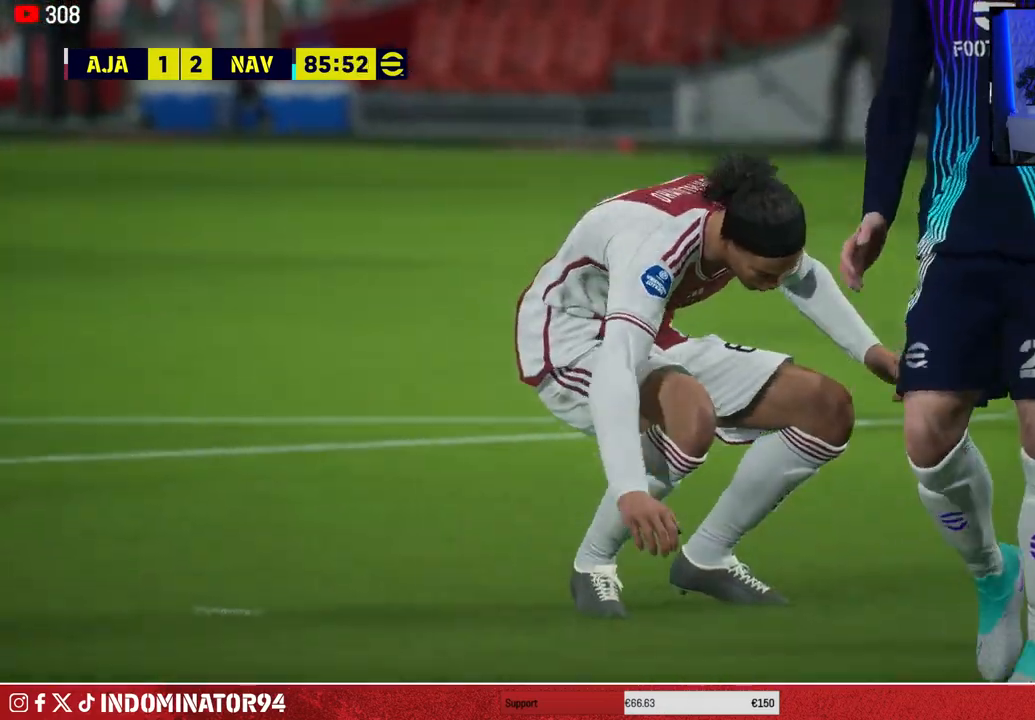
{"buttons": [], "left_stick": "center", "right_stick": "center", "events": [[233, "left_stick", "center"], [383, "CROSS", "down"], [500, "CROSS", "up"]]}
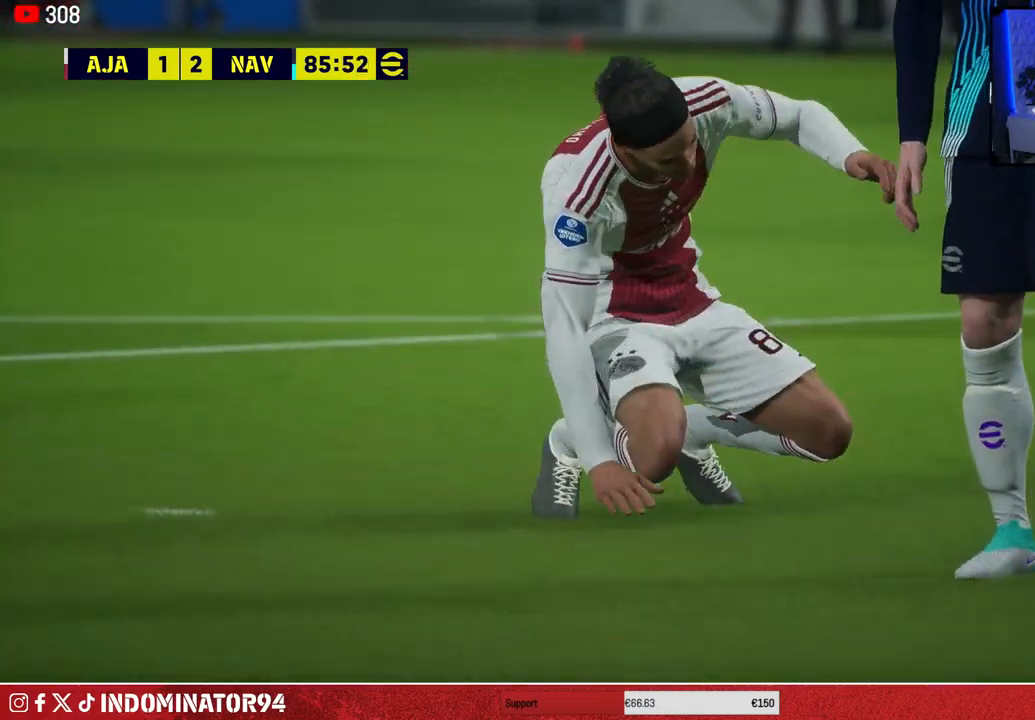
{"buttons": [], "left_stick": "center", "right_stick": "center", "events": [[67, "CROSS", "down"], [167, "CROSS", "up"], [217, "CROSS", "down"], [300, "CROSS", "up"], [367, "CROSS", "down"], [483, "CROSS", "up"]]}
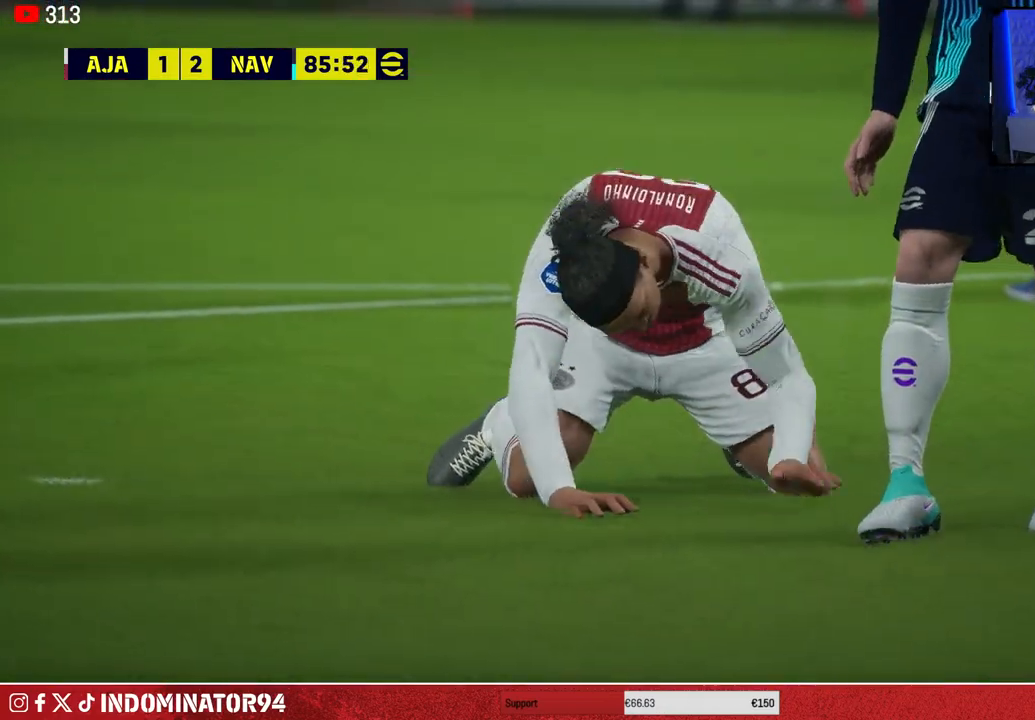
{"buttons": [], "left_stick": "center", "right_stick": "center", "events": [[33, "CROSS", "down"], [133, "CROSS", "up"], [200, "CROSS", "down"], [300, "CROSS", "up"], [367, "CROSS", "down"], [467, "CROSS", "up"]]}
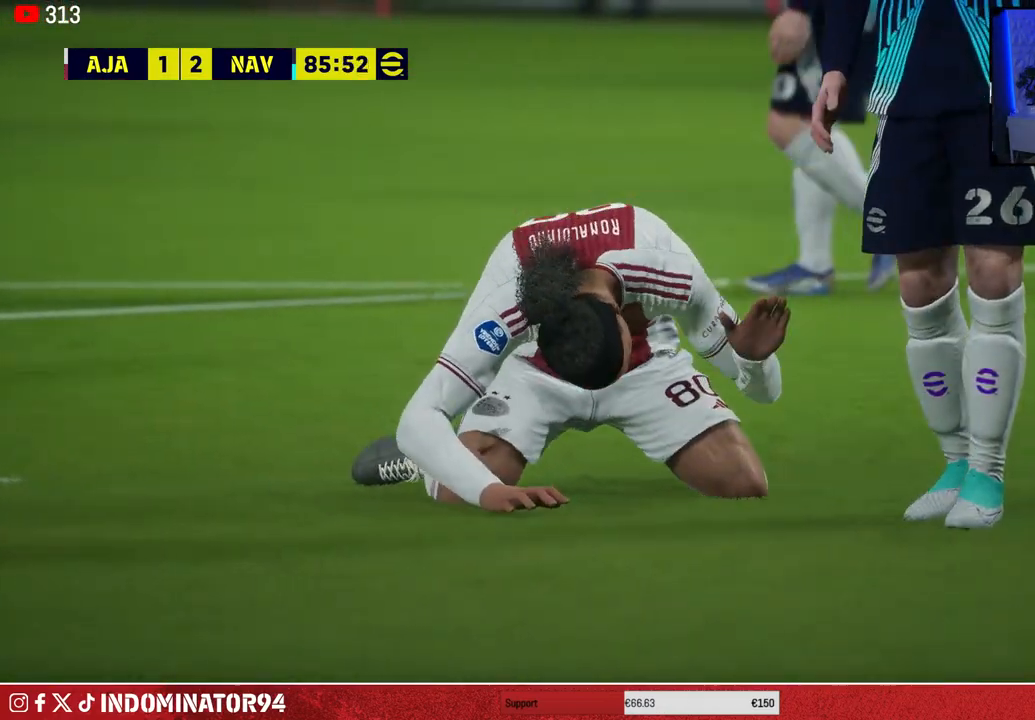
{"buttons": [], "left_stick": "center", "right_stick": "center", "events": [[33, "CROSS", "down"], [150, "CROSS", "up"], [217, "CROSS", "down"], [300, "CROSS", "up"], [383, "CROSS", "down"], [483, "CROSS", "up"]]}
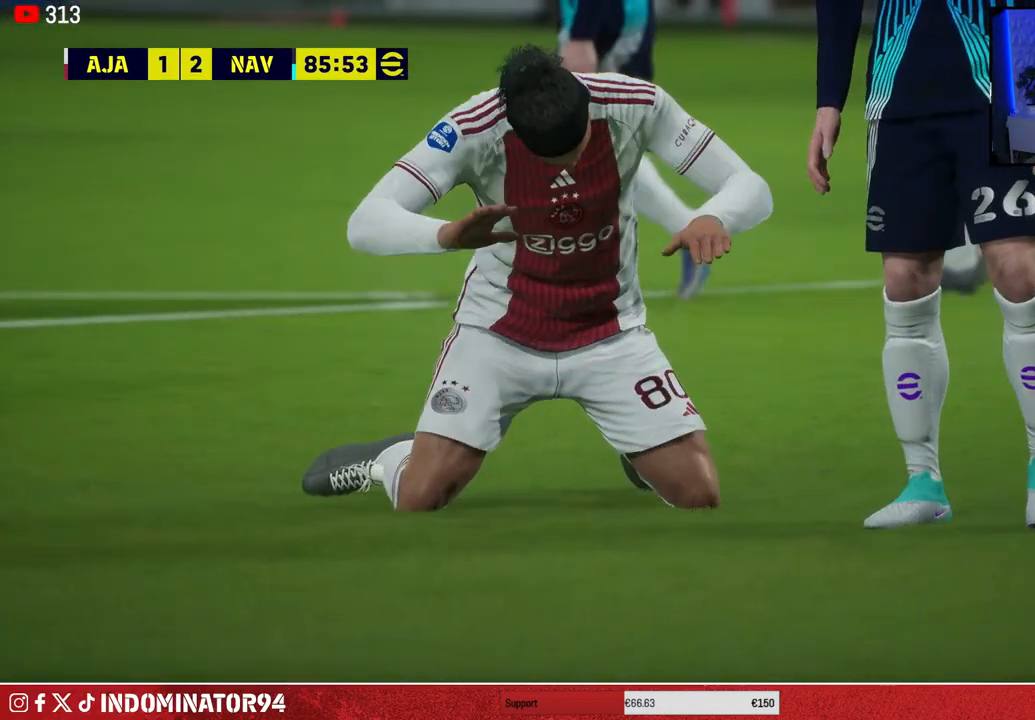
{"buttons": ["CROSS"], "left_stick": "center", "right_stick": "center", "events": [[33, "CROSS", "down"], [150, "CROSS", "up"], [217, "CROSS", "down"], [333, "CROSS", "up"], [417, "CROSS", "down"]]}
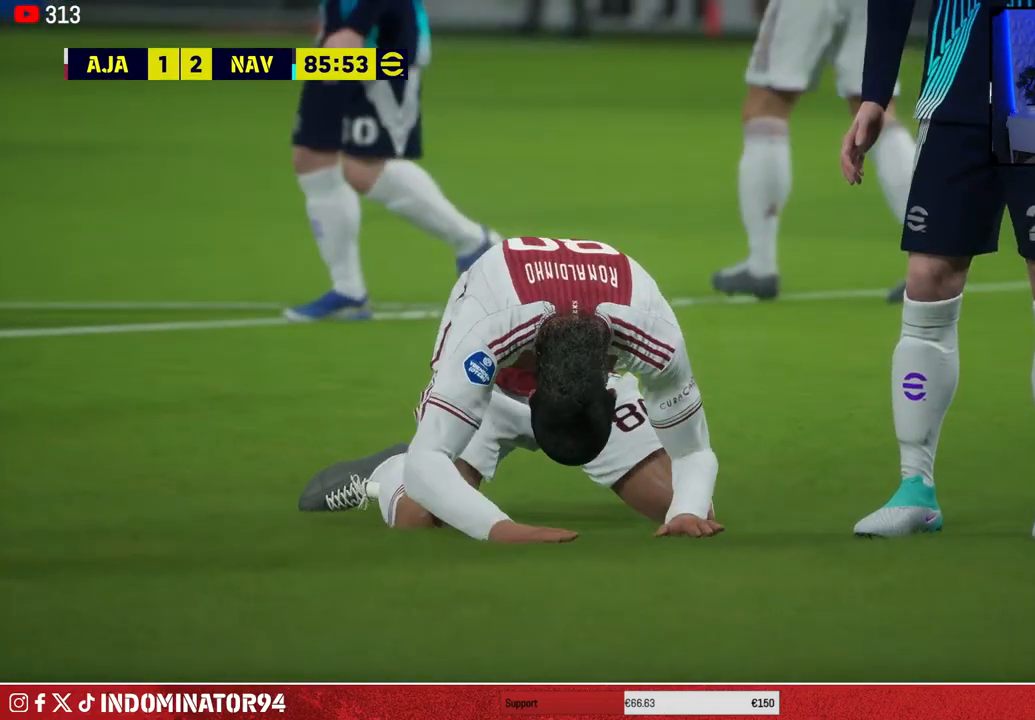
{"buttons": ["CROSS"], "left_stick": "center", "right_stick": "center", "events": [[17, "CROSS", "up"], [83, "CROSS", "down"], [200, "CROSS", "up"], [267, "CROSS", "down"], [367, "CROSS", "up"], [467, "CROSS", "down"]]}
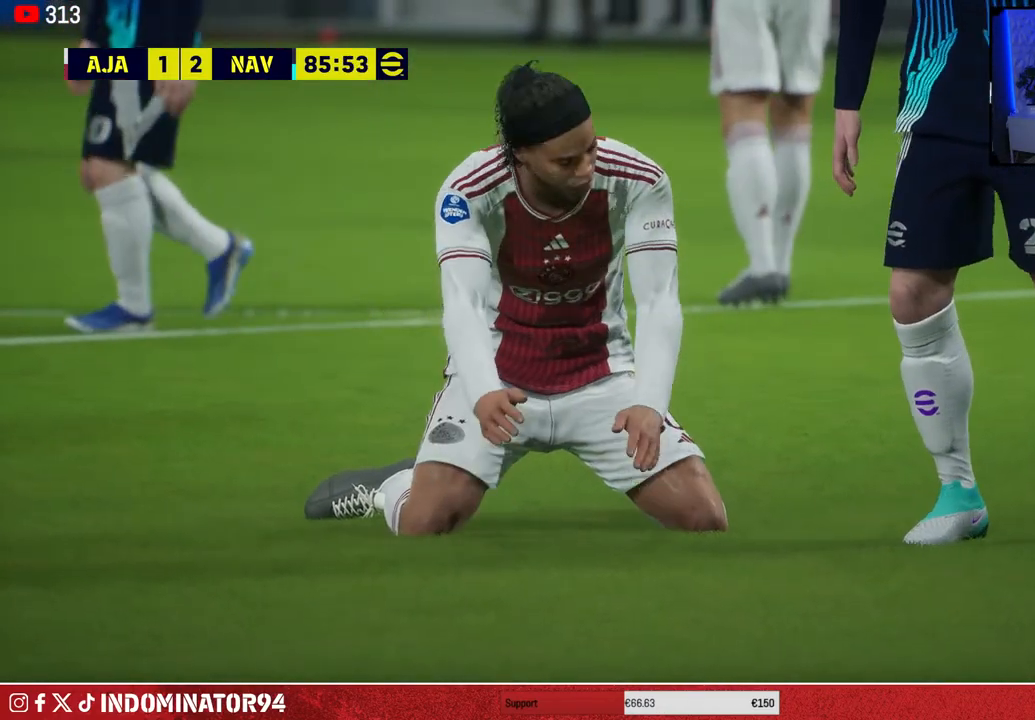
{"buttons": [], "left_stick": "center", "right_stick": "center", "events": [[67, "CROSS", "up"], [183, "CROSS", "down"], [283, "CROSS", "up"], [383, "CROSS", "down"], [483, "CROSS", "up"]]}
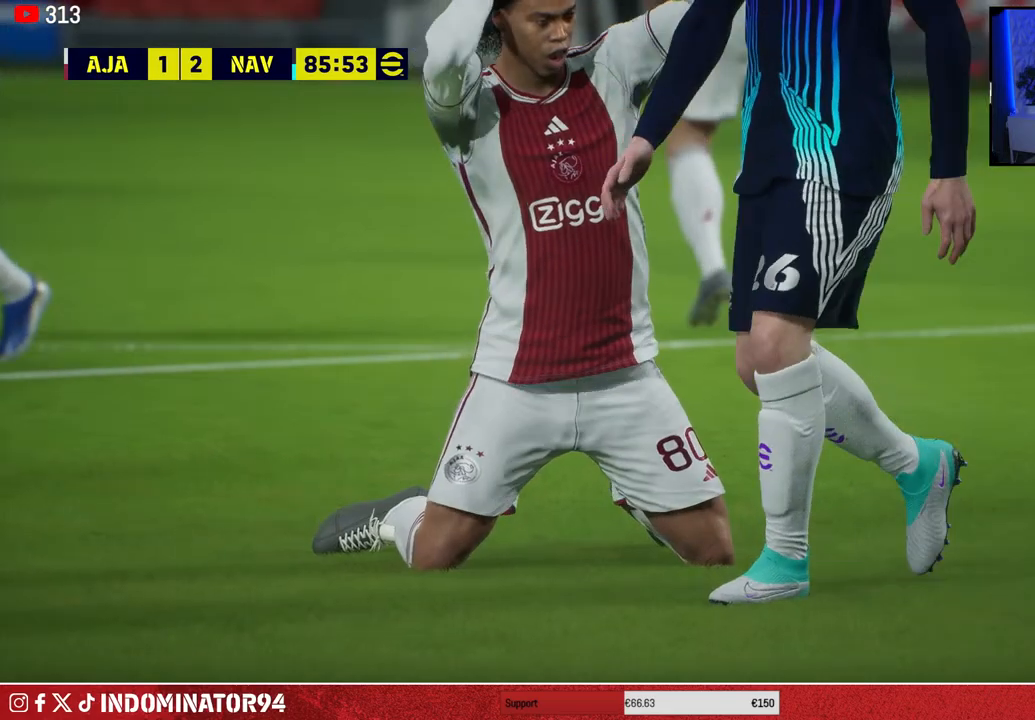
{"buttons": [], "left_stick": "center", "right_stick": "center", "events": []}
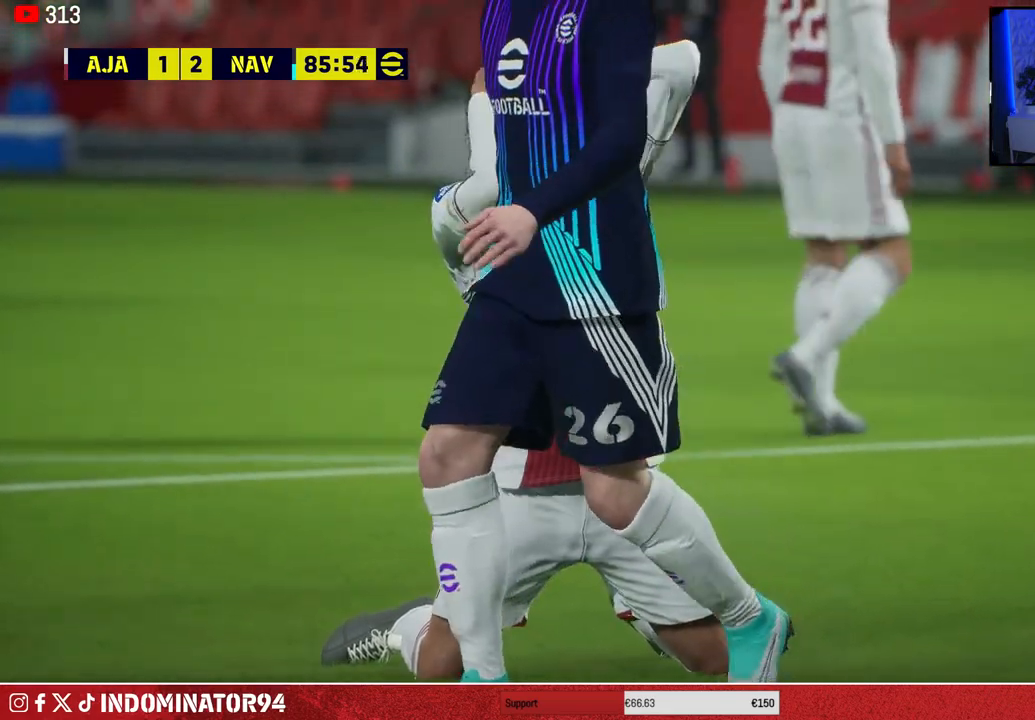
{"buttons": [], "left_stick": "center", "right_stick": "center", "events": [[167, "CROSS", "down"], [283, "CROSS", "up"], [350, "CROSS", "down"], [467, "CROSS", "up"]]}